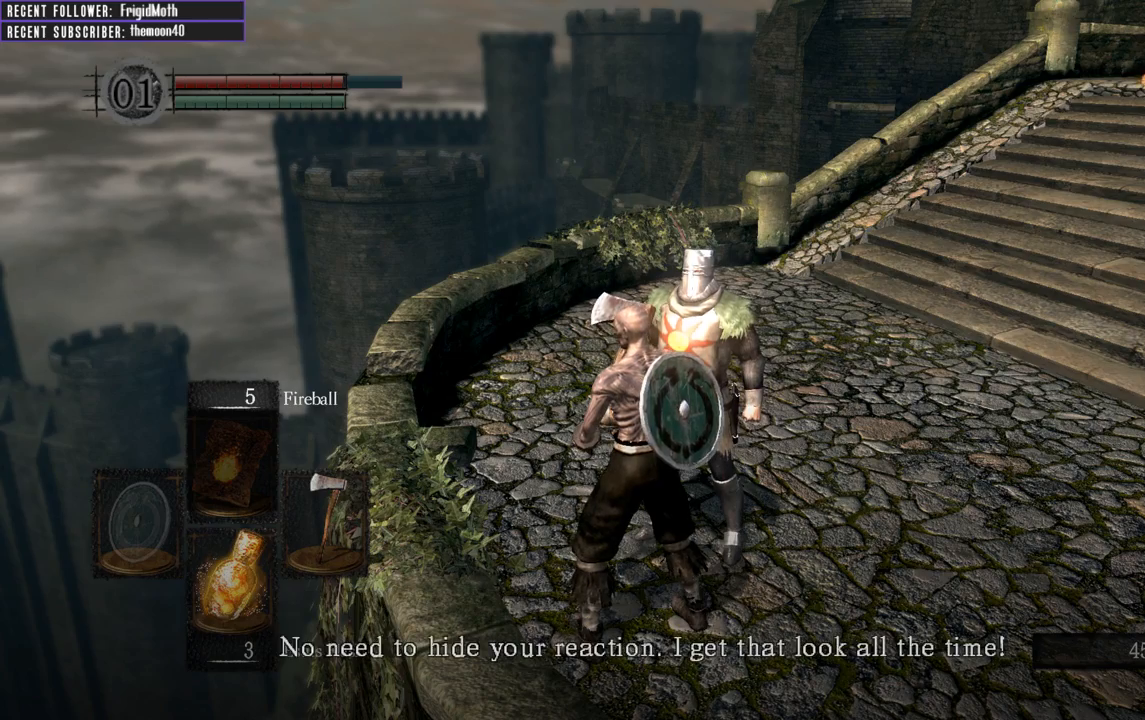
Gameplay with a controller (Xbox layout); each line is a JSON object with the inputs held at the frame after it. "events" lists button and stick changes between this image and that frame as [ms after this image, input, new state], when the widget could be followed in between. Not read: L3.
{"buttons": [], "left_stick": "center", "right_stick": "center", "events": [[300, "A", "down"], [400, "A", "up"]]}
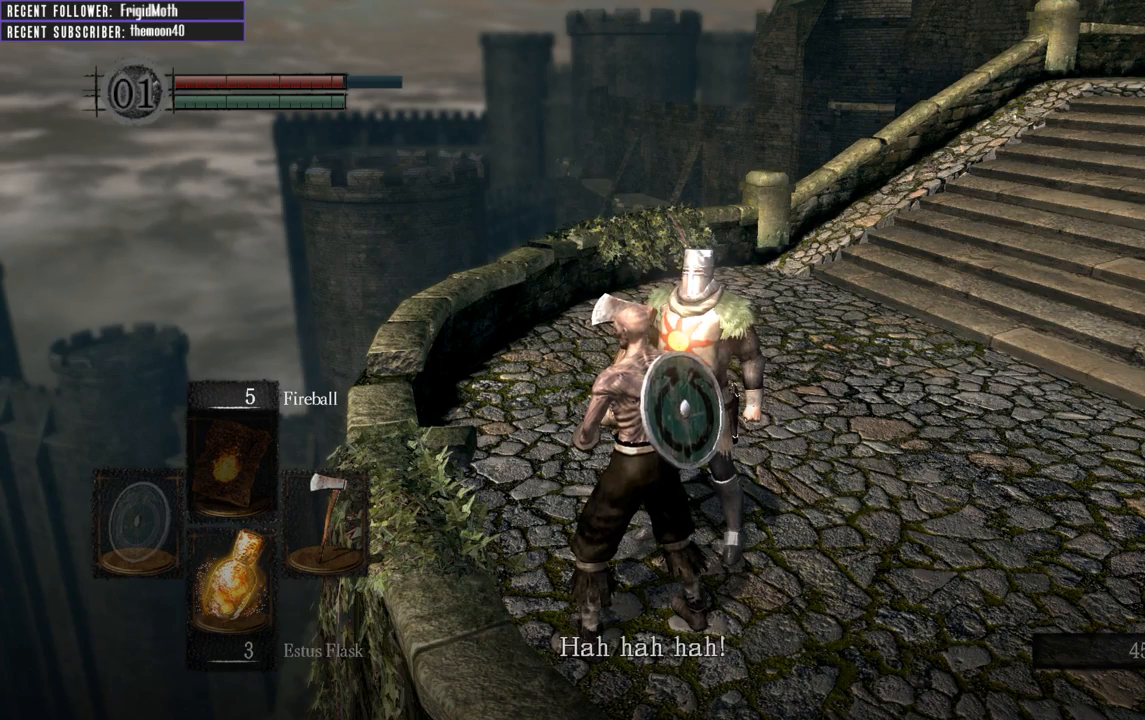
{"buttons": [], "left_stick": "center", "right_stick": "center", "events": [[200, "A", "down"], [367, "A", "up"]]}
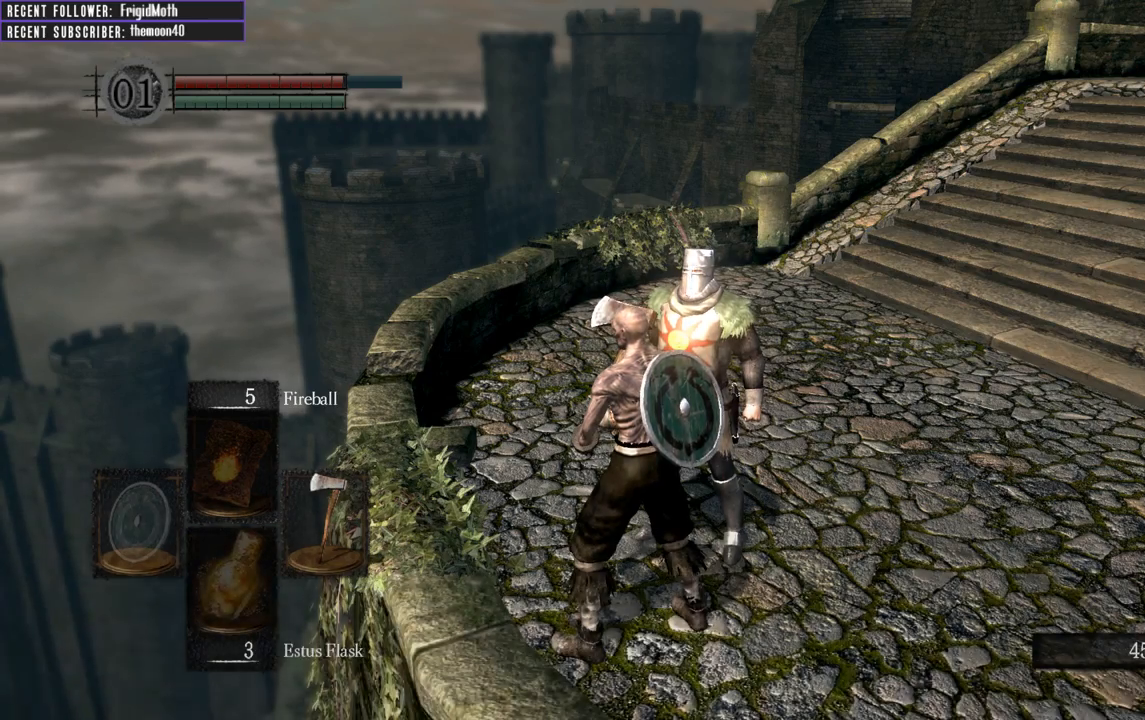
{"buttons": [], "left_stick": "center", "right_stick": "center", "events": []}
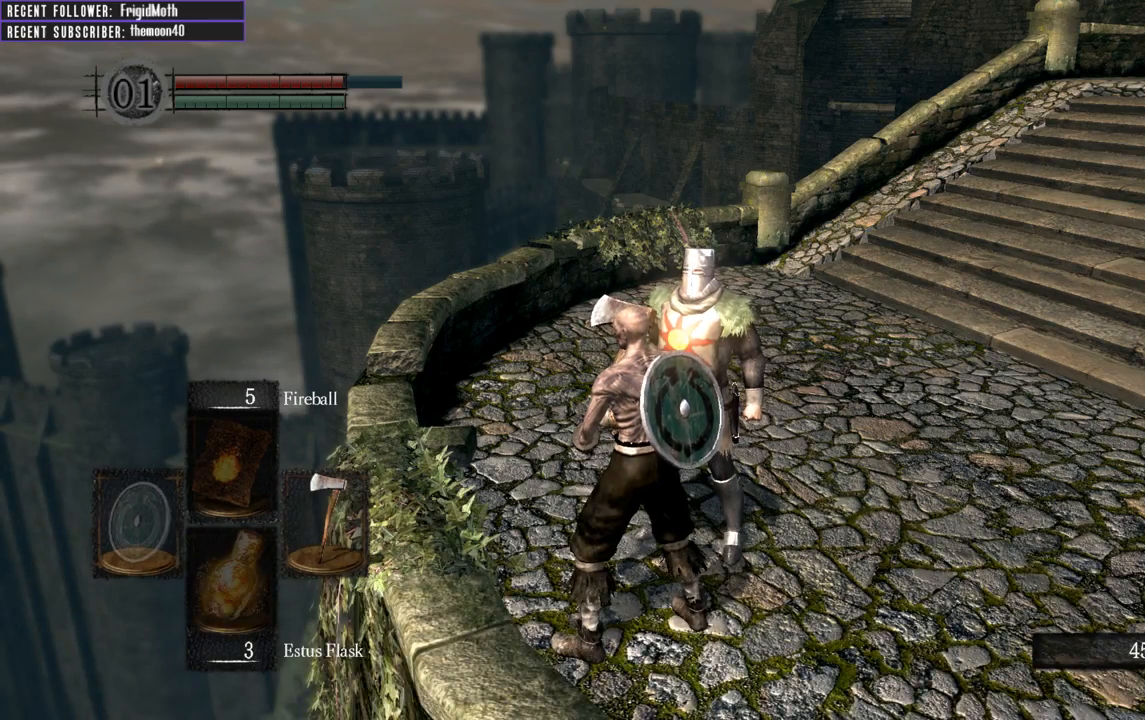
{"buttons": ["A"], "left_stick": "center", "right_stick": "center", "events": [[233, "left_stick", "up-right"], [300, "A", "down"], [417, "A", "up"], [417, "left_stick", "center"], [467, "A", "down"]]}
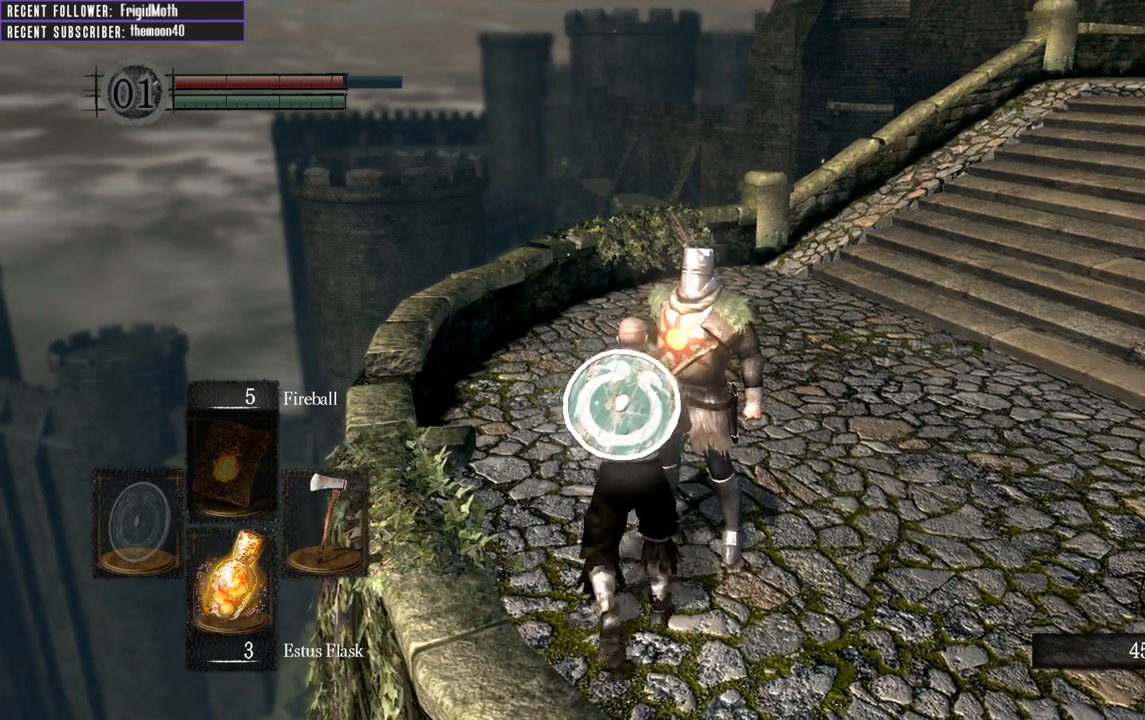
{"buttons": [], "left_stick": "down-right", "right_stick": "center", "events": [[67, "A", "up"], [133, "A", "down"], [217, "A", "up"], [283, "left_stick", "right"], [333, "A", "down"], [383, "left_stick", "down-right"], [433, "A", "up"]]}
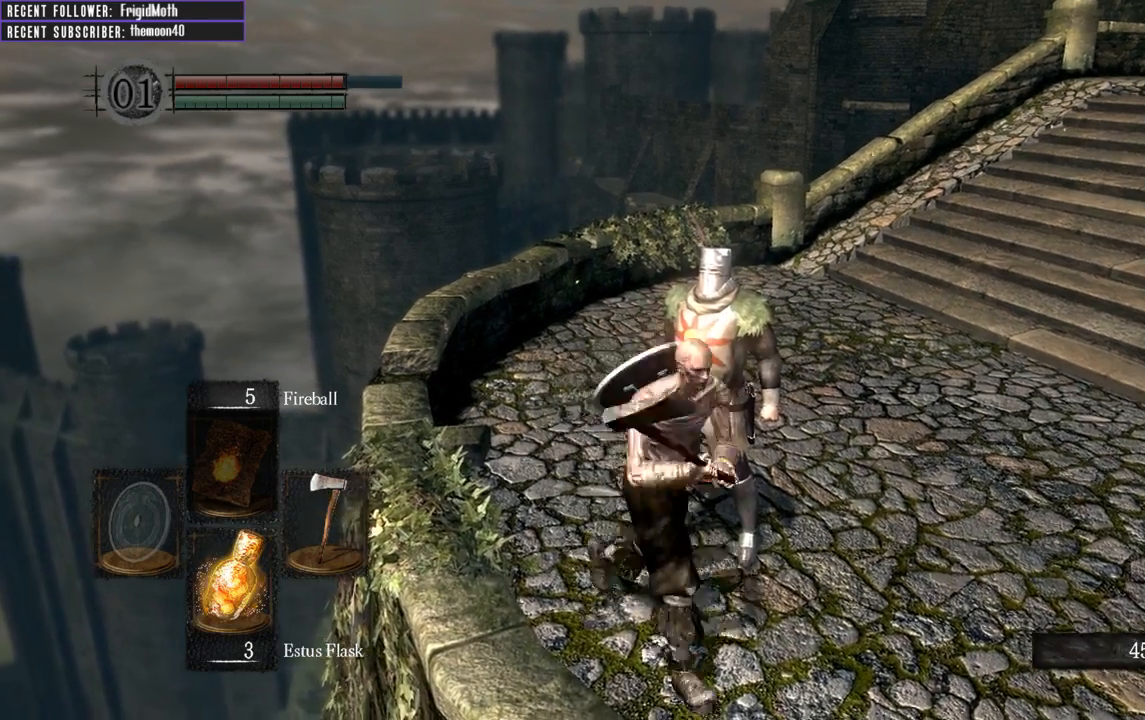
{"buttons": ["A"], "left_stick": "down-right", "right_stick": "center", "events": [[50, "A", "down"], [50, "left_stick", "down-left"], [133, "A", "up"], [133, "left_stick", "up-left"], [217, "left_stick", "up"], [250, "A", "down"], [350, "A", "up"], [367, "left_stick", "right"], [450, "A", "down"], [450, "left_stick", "down-right"]]}
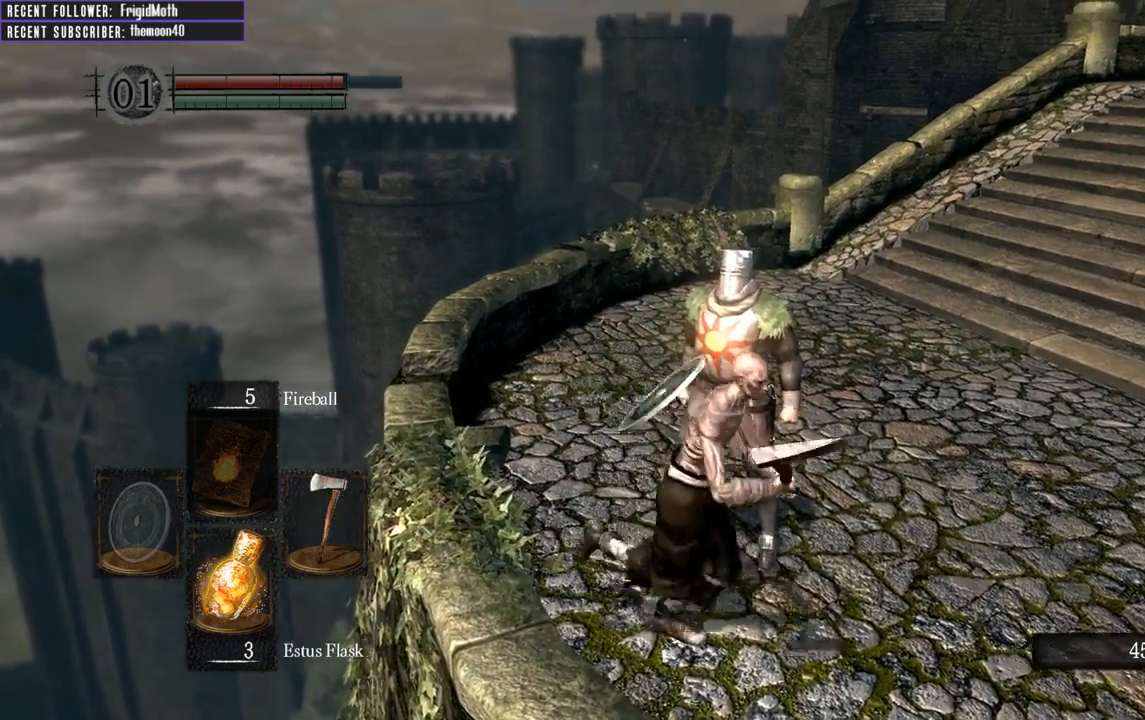
{"buttons": ["A"], "left_stick": "up-right", "right_stick": "center", "events": [[33, "A", "up"], [150, "A", "down"], [167, "left_stick", "down"], [267, "A", "up"], [383, "left_stick", "right"], [400, "A", "down"], [467, "left_stick", "up-right"]]}
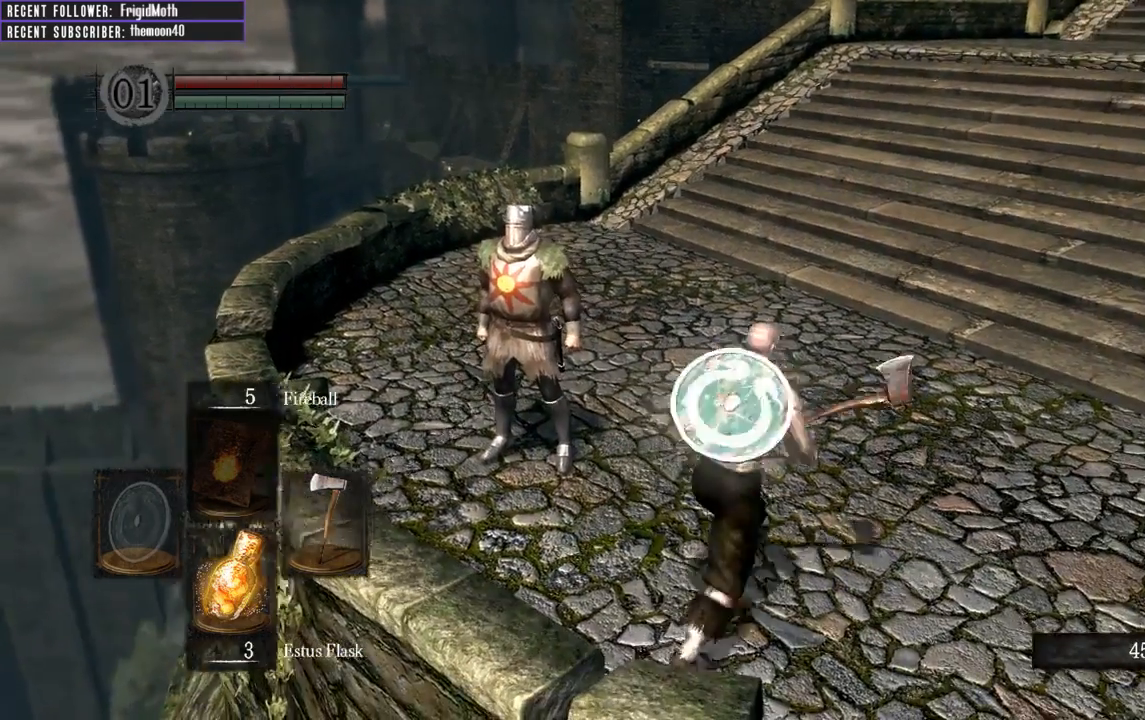
{"buttons": [], "left_stick": "up-left", "right_stick": "center", "events": [[17, "A", "up"], [67, "left_stick", "up"], [117, "A", "down"], [233, "A", "up"], [233, "left_stick", "up-left"], [317, "A", "down"], [417, "A", "up"]]}
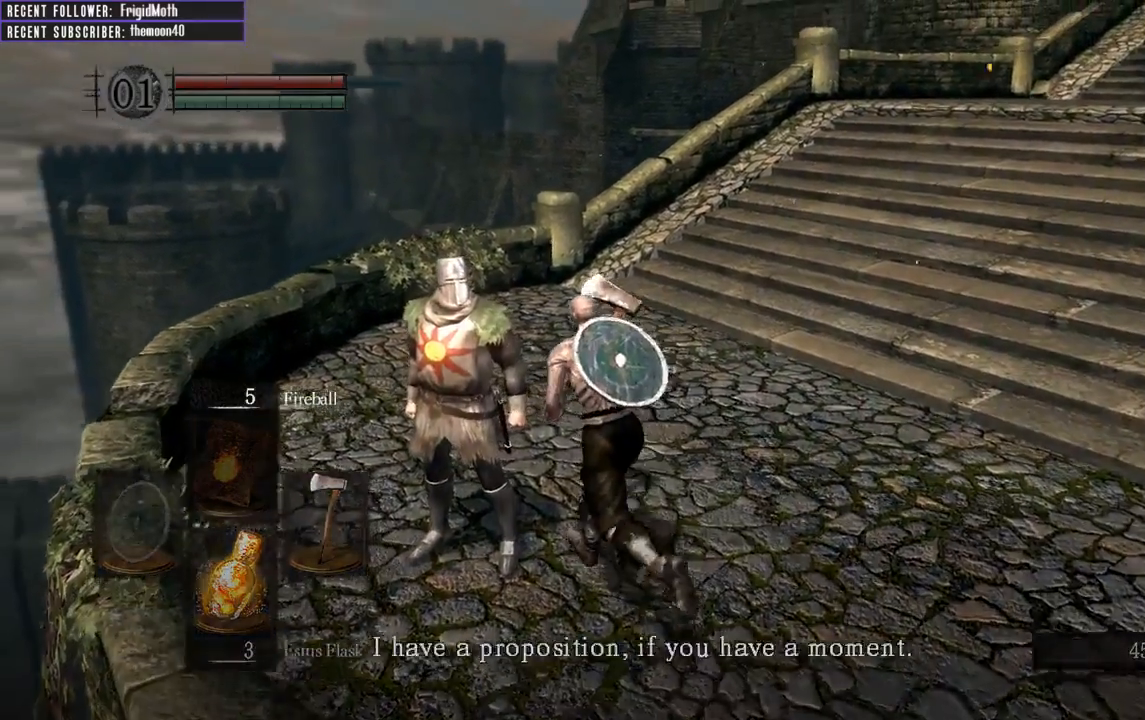
{"buttons": [], "left_stick": "center", "right_stick": "center", "events": [[17, "A", "down"], [17, "left_stick", "center"], [117, "A", "up"]]}
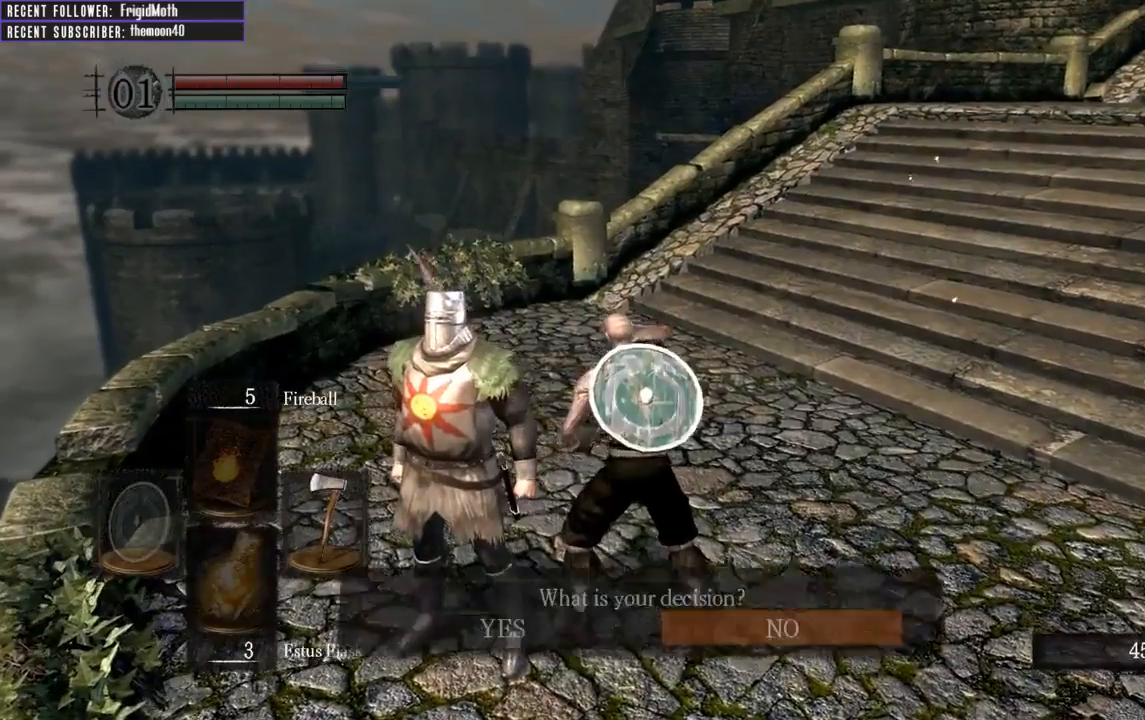
{"buttons": [], "left_stick": "center", "right_stick": "center", "events": [[17, "left_stick", "left"], [183, "left_stick", "center"]]}
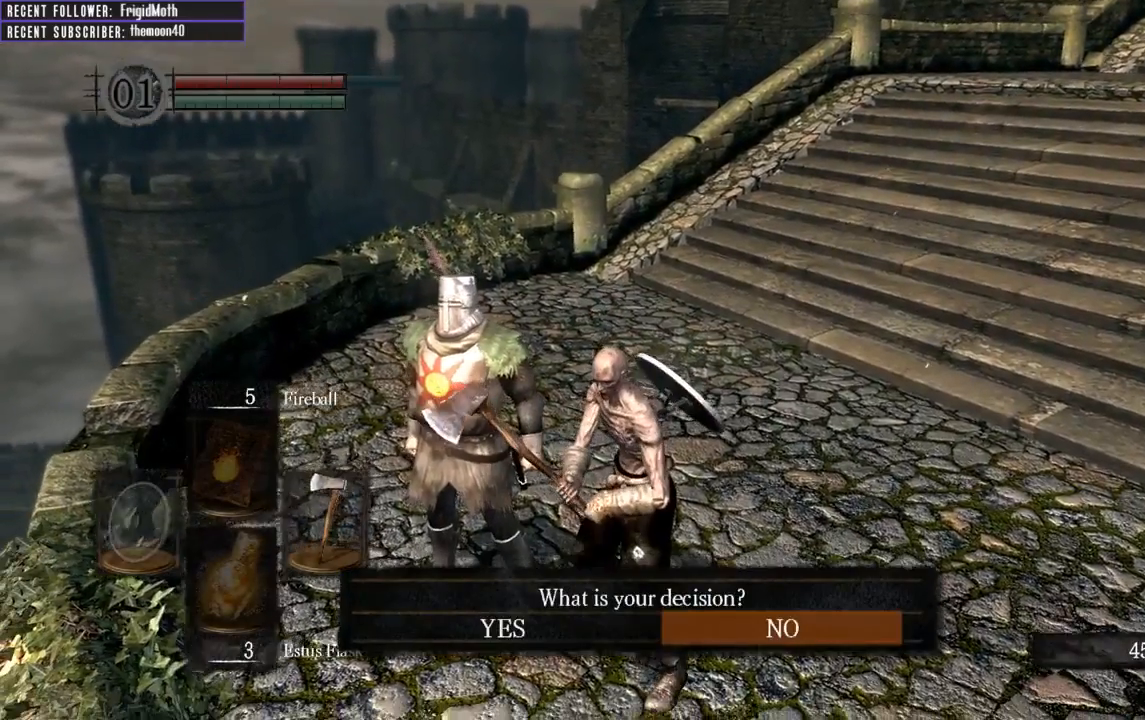
{"buttons": [], "left_stick": "center", "right_stick": "center", "events": [[333, "DPAD_LEFT", "down"], [467, "DPAD_LEFT", "up"]]}
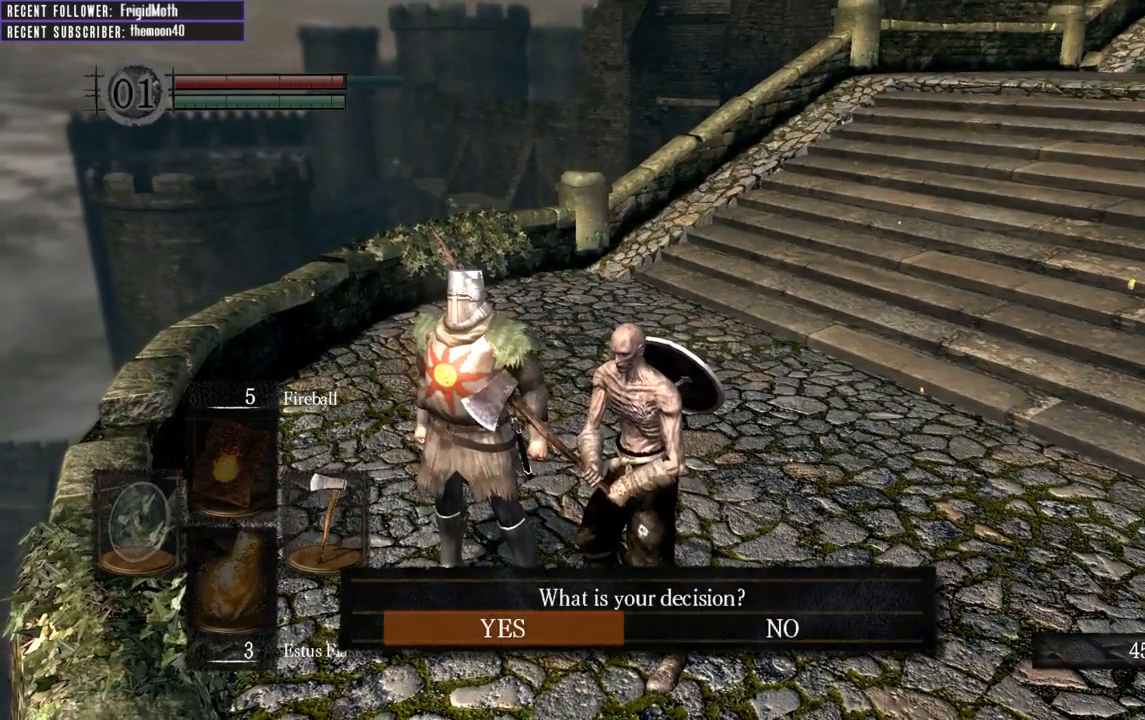
{"buttons": [], "left_stick": "center", "right_stick": "center", "events": [[33, "A", "down"], [167, "A", "up"]]}
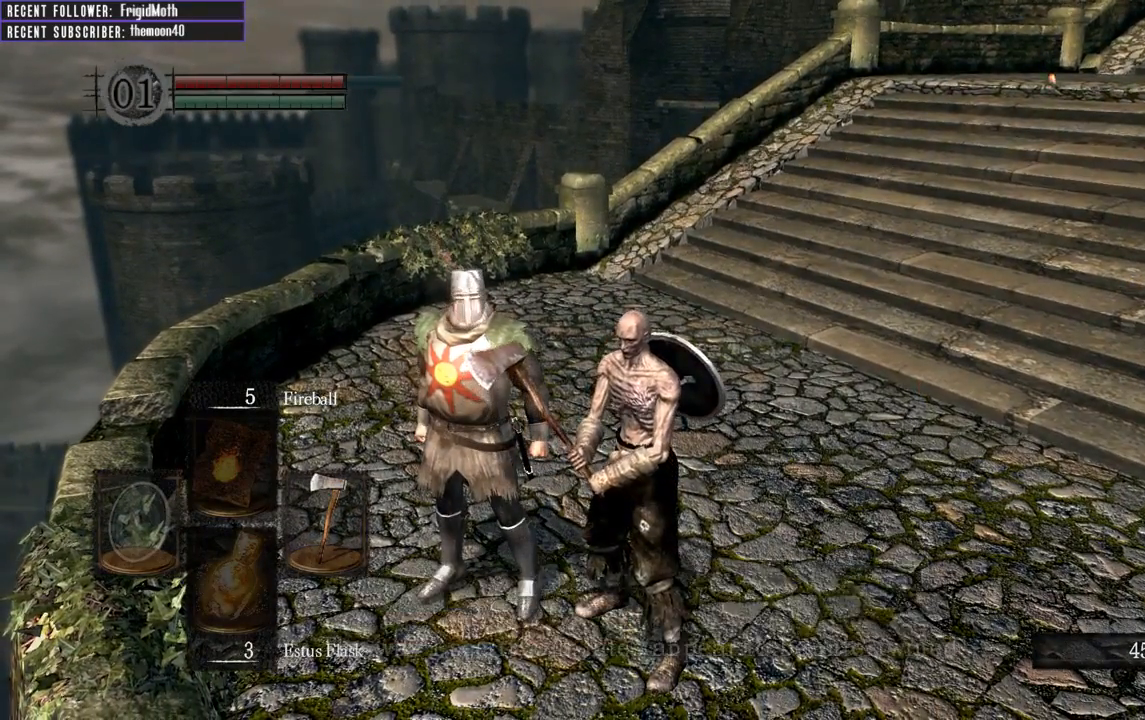
{"buttons": [], "left_stick": "center", "right_stick": "center", "events": []}
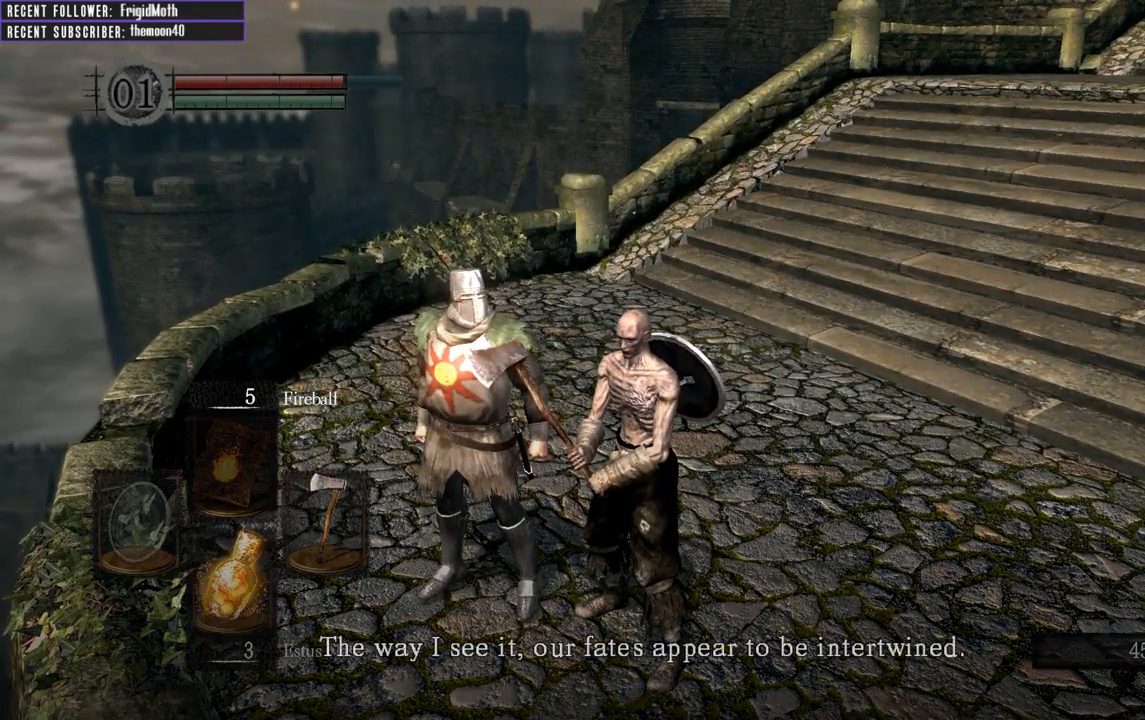
{"buttons": [], "left_stick": "center", "right_stick": "center", "events": [[17, "A", "down"], [150, "A", "up"], [367, "A", "down"], [500, "A", "up"]]}
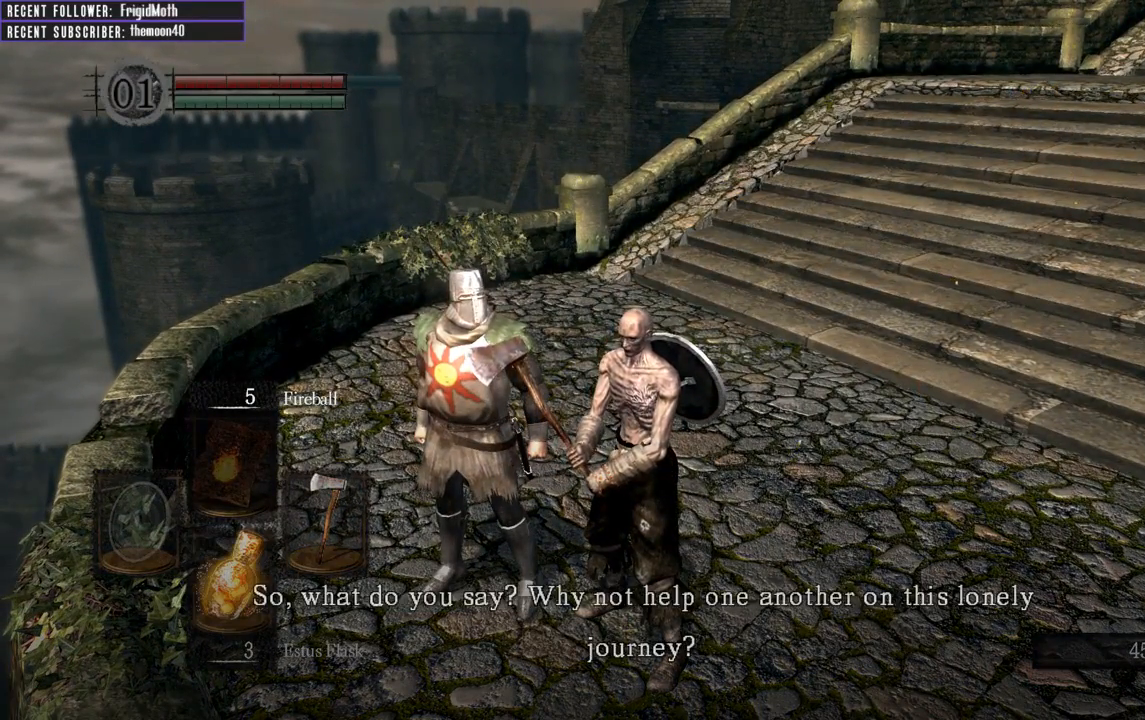
{"buttons": [], "left_stick": "center", "right_stick": "center", "events": [[83, "A", "down"], [183, "A", "up"], [433, "A", "down"], [500, "A", "up"]]}
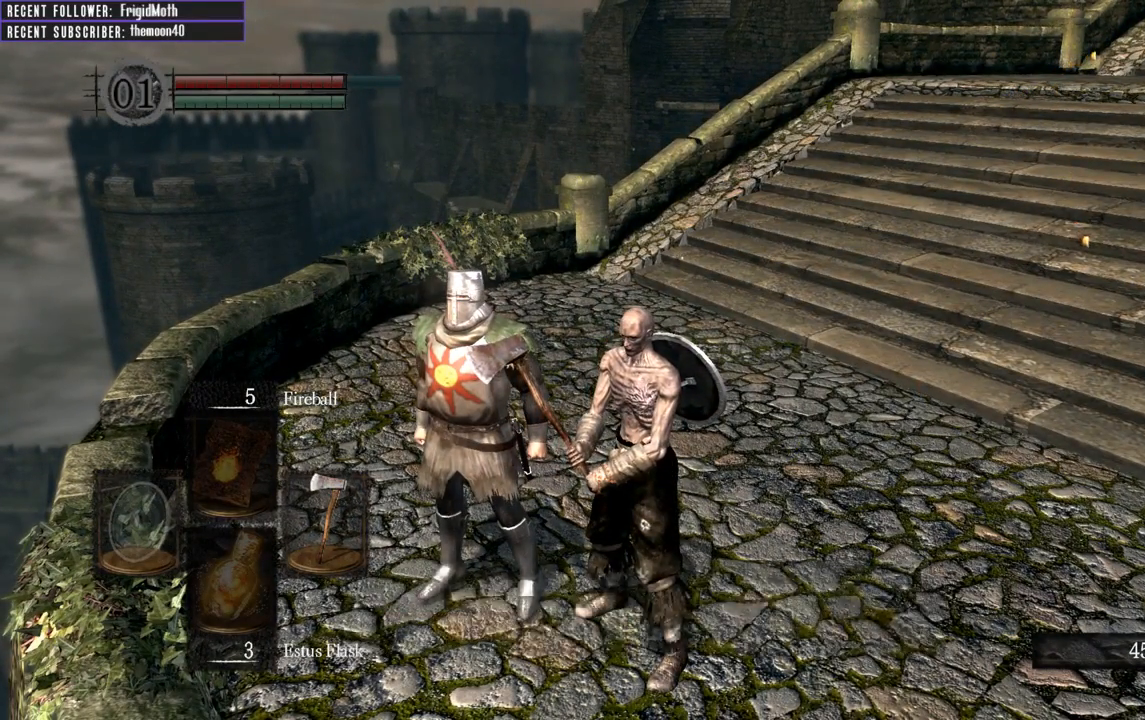
{"buttons": [], "left_stick": "center", "right_stick": "center", "events": [[267, "A", "down"], [367, "A", "up"]]}
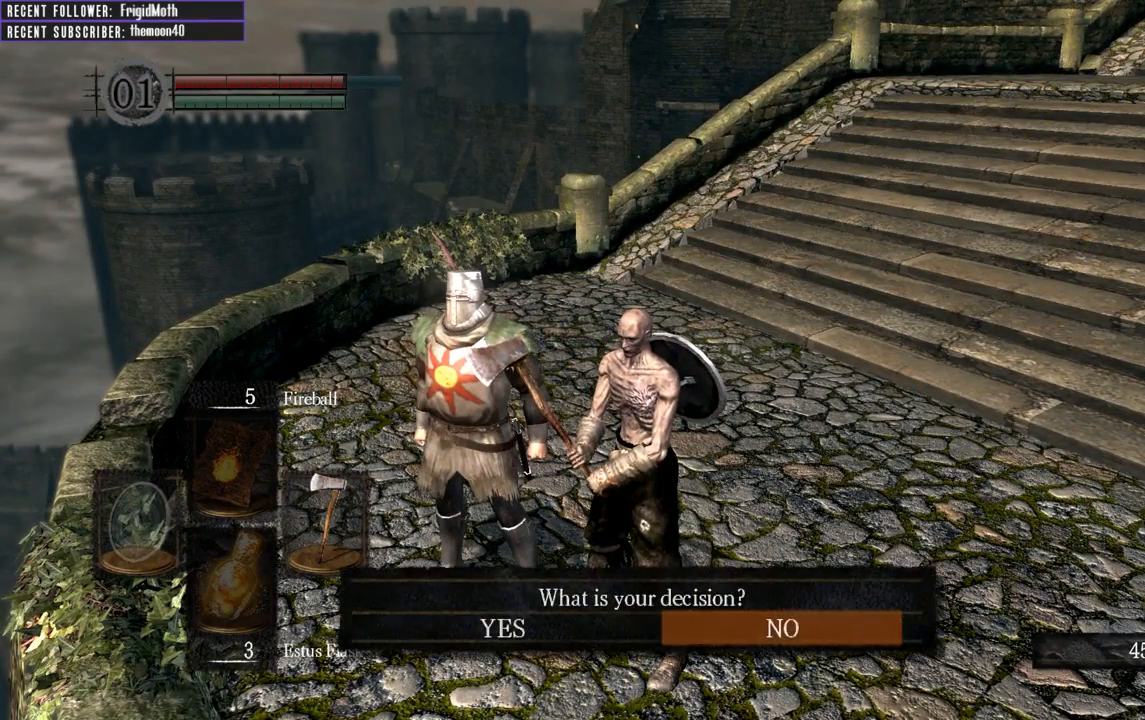
{"buttons": [], "left_stick": "center", "right_stick": "center", "events": []}
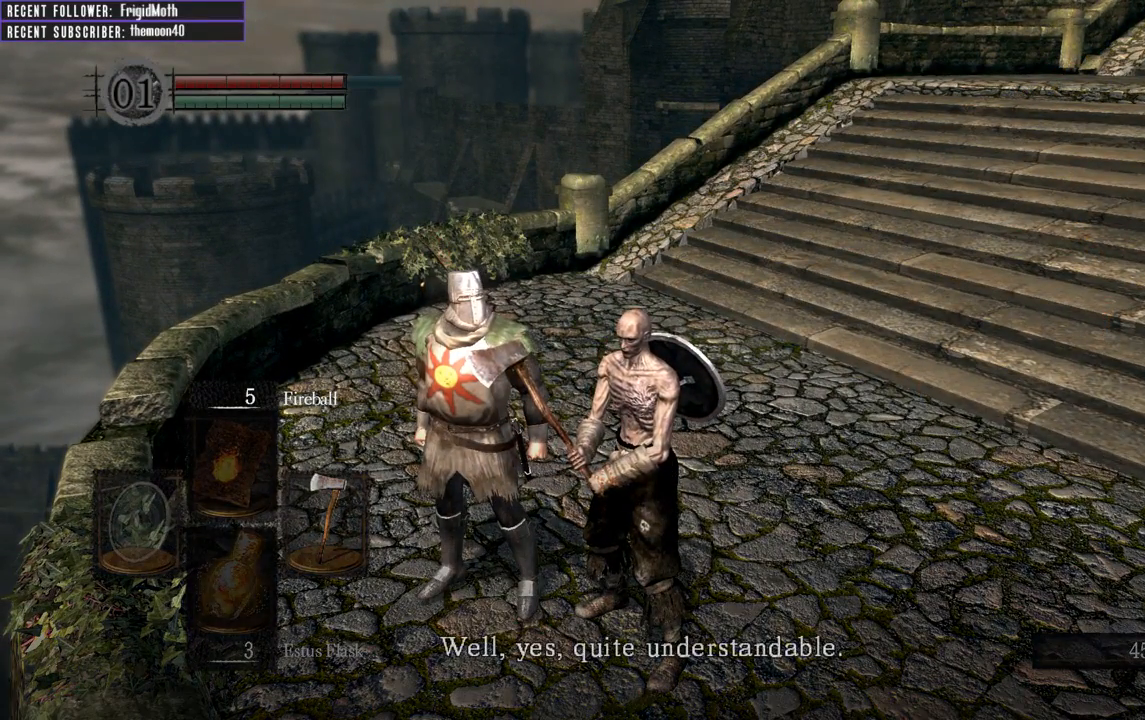
{"buttons": [], "left_stick": "center", "right_stick": "center", "events": [[150, "A", "down"], [283, "A", "up"], [350, "A", "down"], [433, "A", "up"]]}
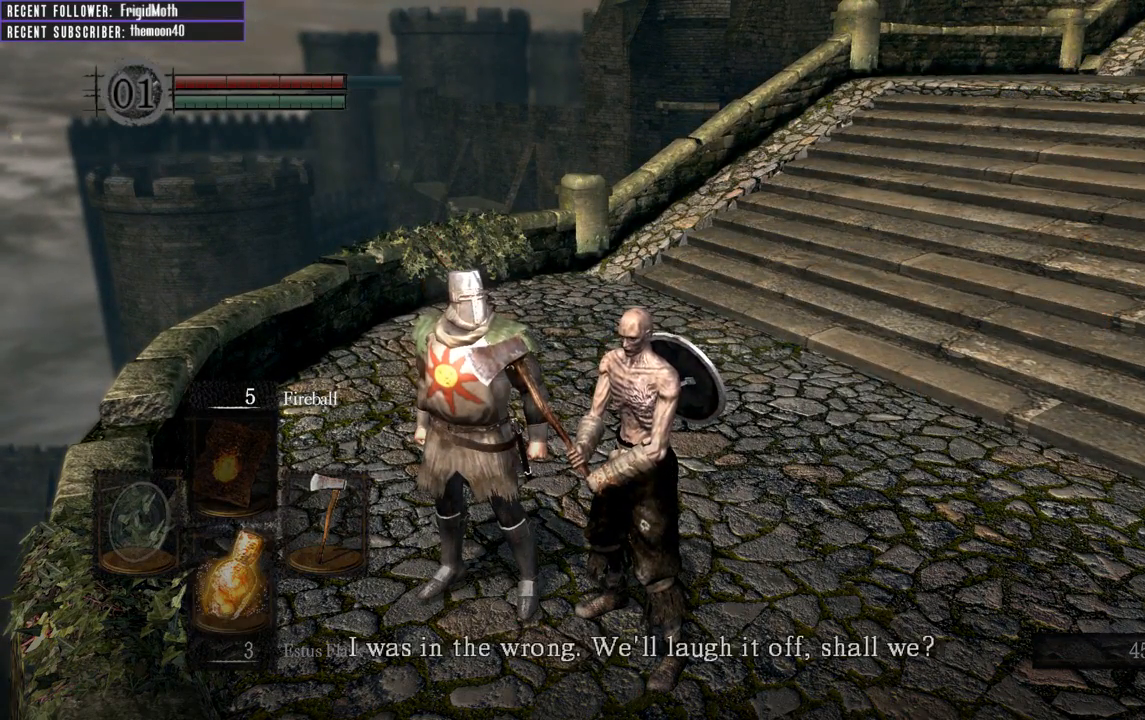
{"buttons": ["A"], "left_stick": "down", "right_stick": "center", "events": [[17, "A", "down"], [150, "A", "up"], [233, "A", "down"], [283, "A", "up"], [317, "left_stick", "down"], [433, "A", "down"]]}
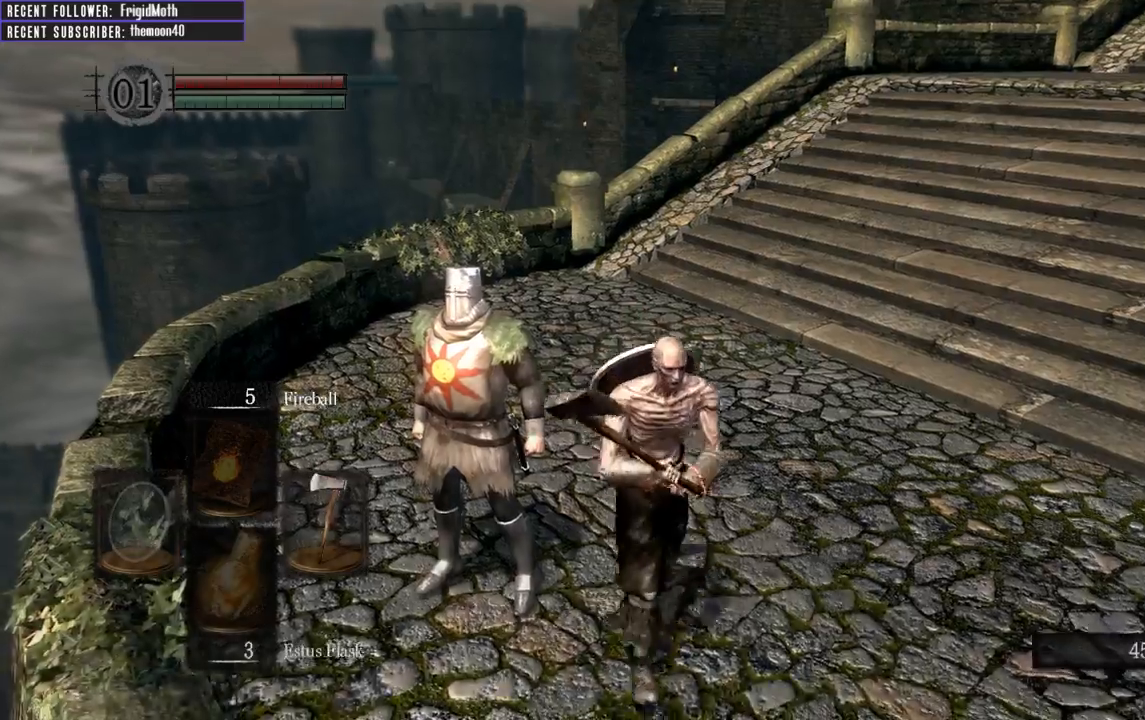
{"buttons": [], "left_stick": "left", "right_stick": "center", "events": [[33, "A", "up"], [483, "left_stick", "left"]]}
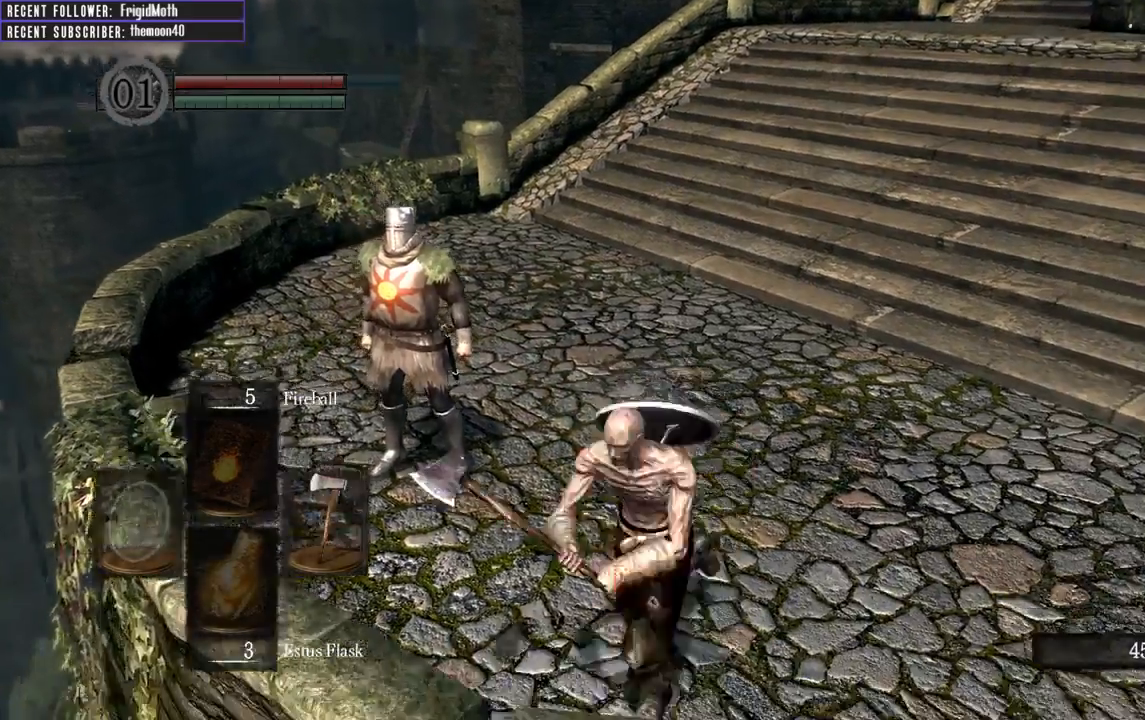
{"buttons": [], "left_stick": "center", "right_stick": "center", "events": [[50, "left_stick", "up-left"], [200, "left_stick", "up"], [267, "A", "down"], [417, "A", "up"], [450, "left_stick", "center"]]}
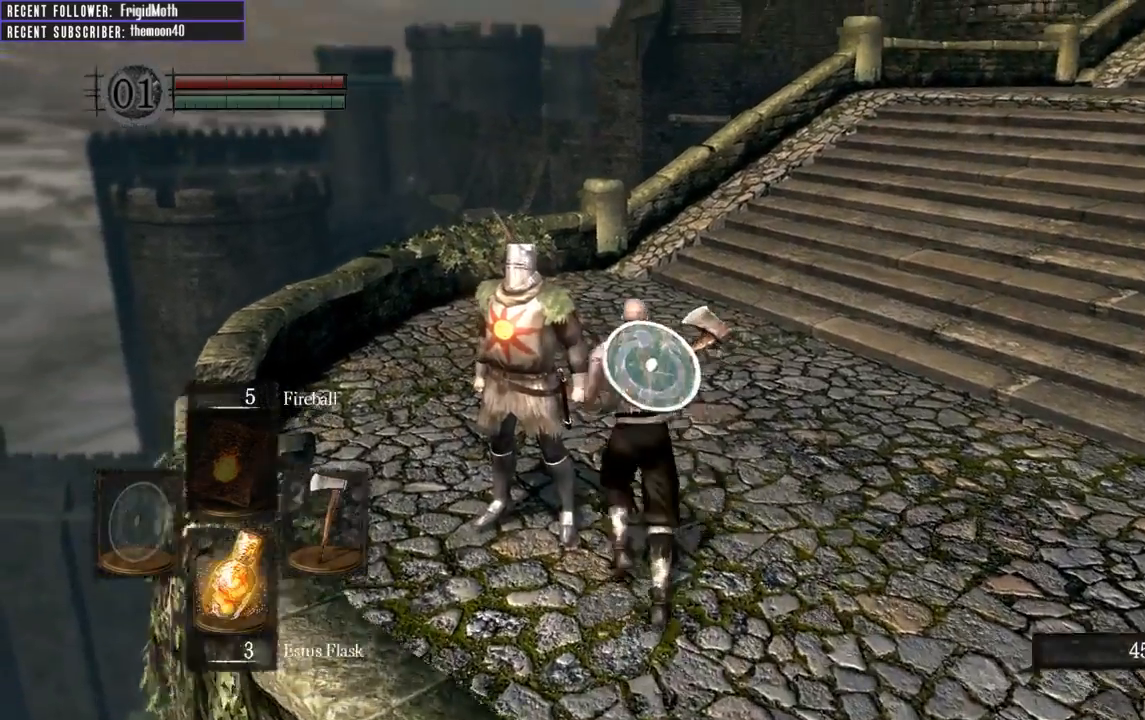
{"buttons": [], "left_stick": "center", "right_stick": "center", "events": [[50, "A", "down"], [183, "A", "up"], [183, "left_stick", "up-left"], [317, "A", "down"], [333, "left_stick", "center"], [433, "A", "up"]]}
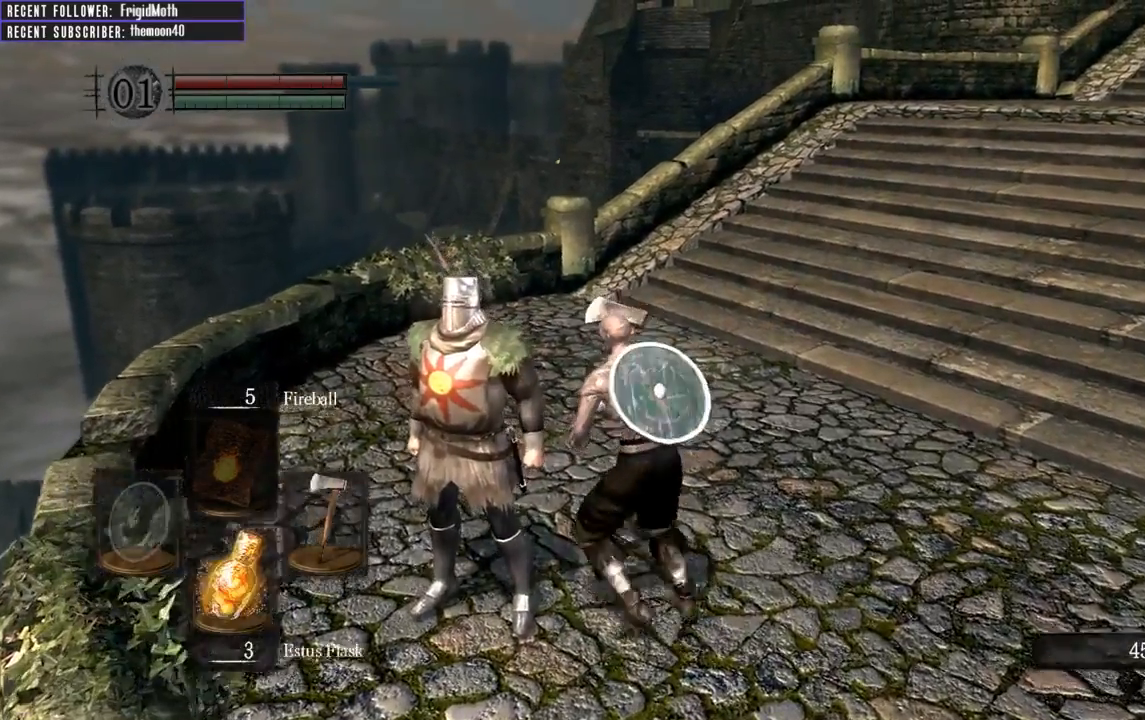
{"buttons": [], "left_stick": "down", "right_stick": "center", "events": [[67, "A", "down"], [200, "A", "up"], [317, "left_stick", "down"], [333, "A", "down"], [467, "A", "up"]]}
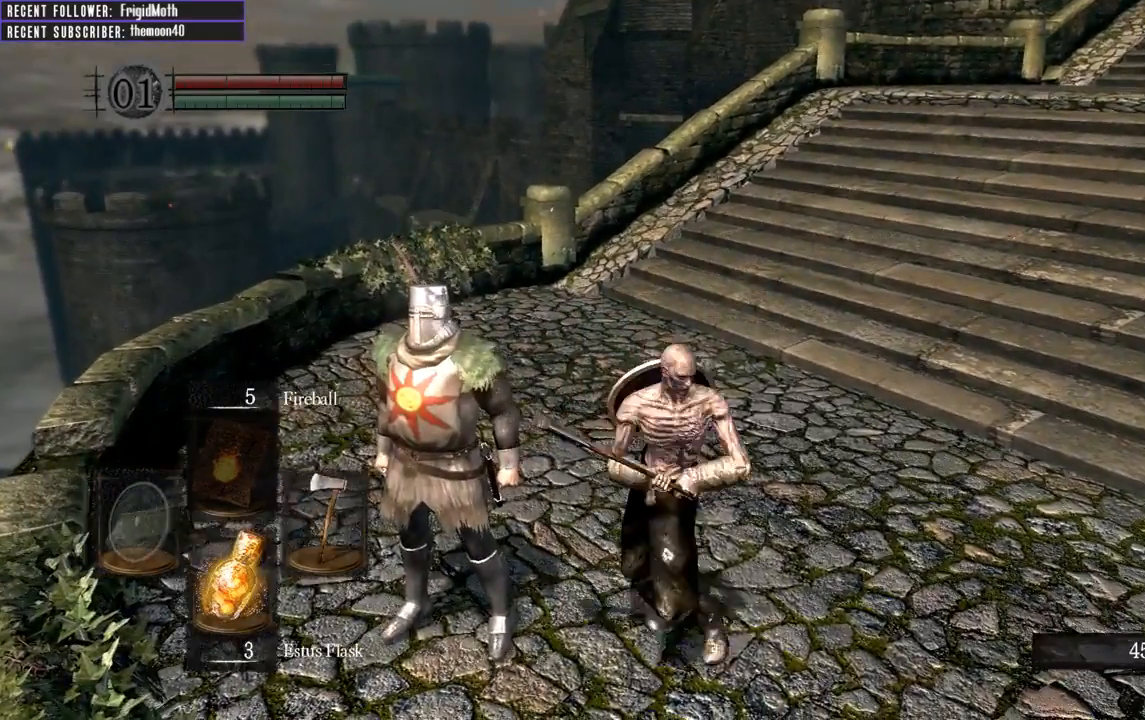
{"buttons": [], "left_stick": "up-left", "right_stick": "center", "events": [[83, "A", "down"], [200, "A", "up"], [267, "left_stick", "down-left"], [300, "A", "down"], [400, "left_stick", "up-left"], [417, "A", "up"]]}
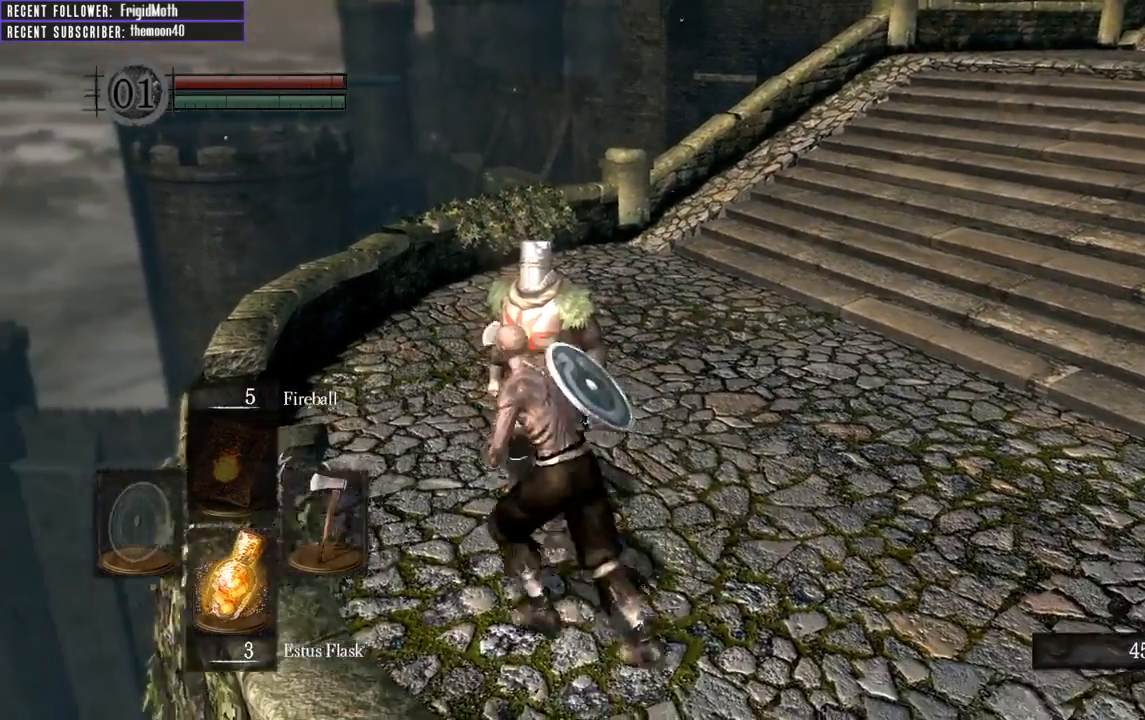
{"buttons": ["A"], "left_stick": "center", "right_stick": "center", "events": [[17, "A", "down"], [83, "left_stick", "center"], [133, "A", "up"], [450, "A", "down"]]}
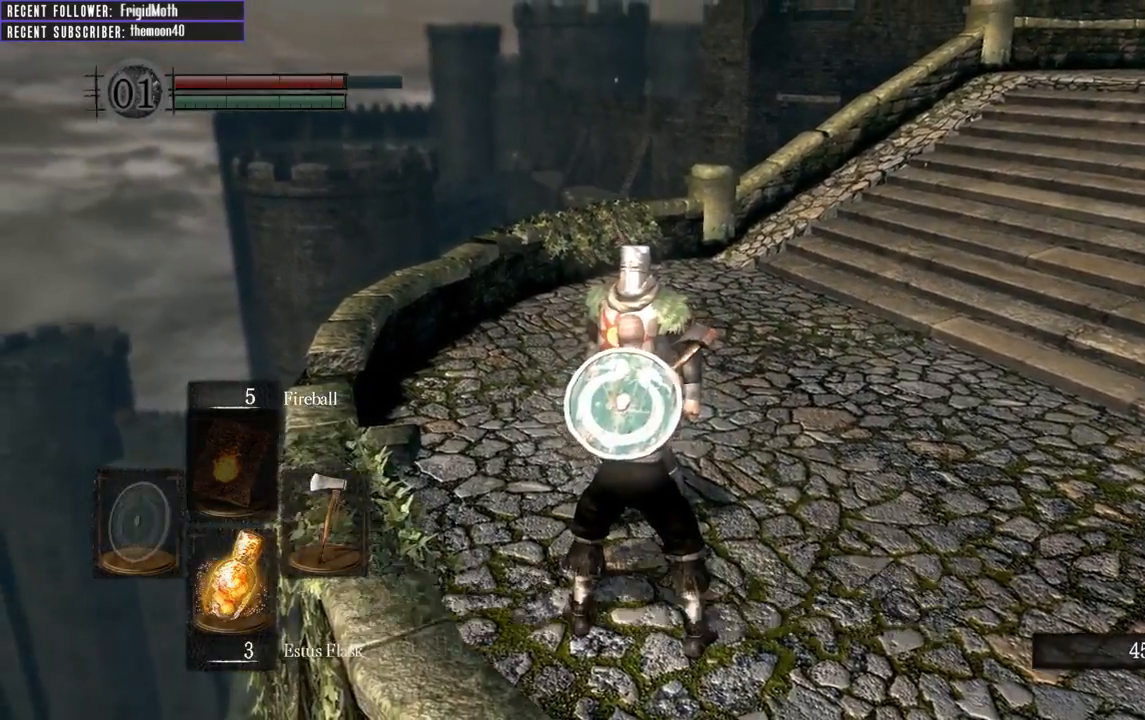
{"buttons": ["A"], "left_stick": "center", "right_stick": "center", "events": [[83, "A", "up"], [383, "A", "down"]]}
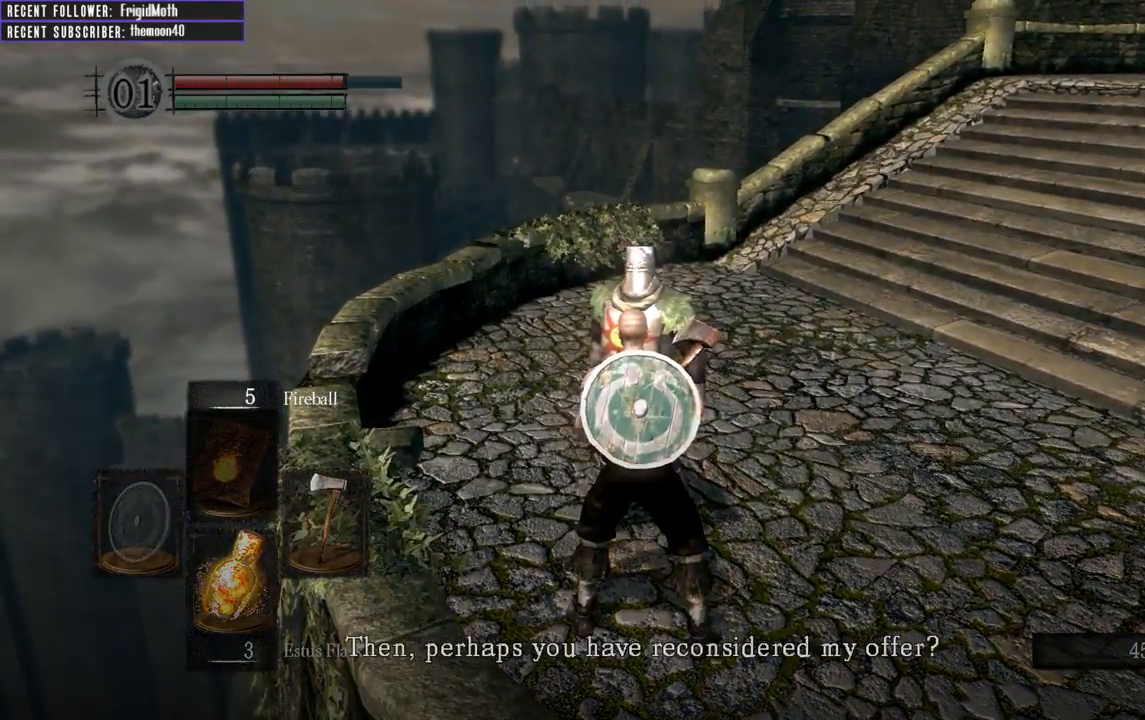
{"buttons": [], "left_stick": "center", "right_stick": "center", "events": [[33, "A", "up"], [200, "A", "down"], [317, "A", "up"]]}
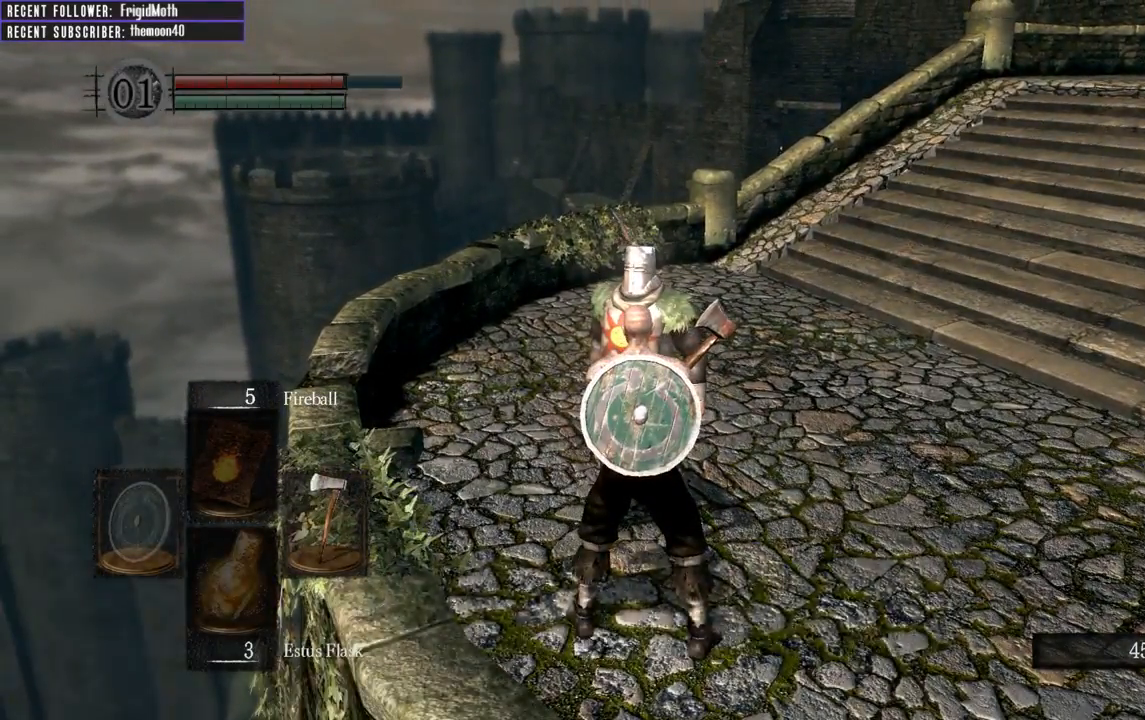
{"buttons": [], "left_stick": "center", "right_stick": "center", "events": [[350, "DPAD_LEFT", "down"], [433, "DPAD_LEFT", "up"]]}
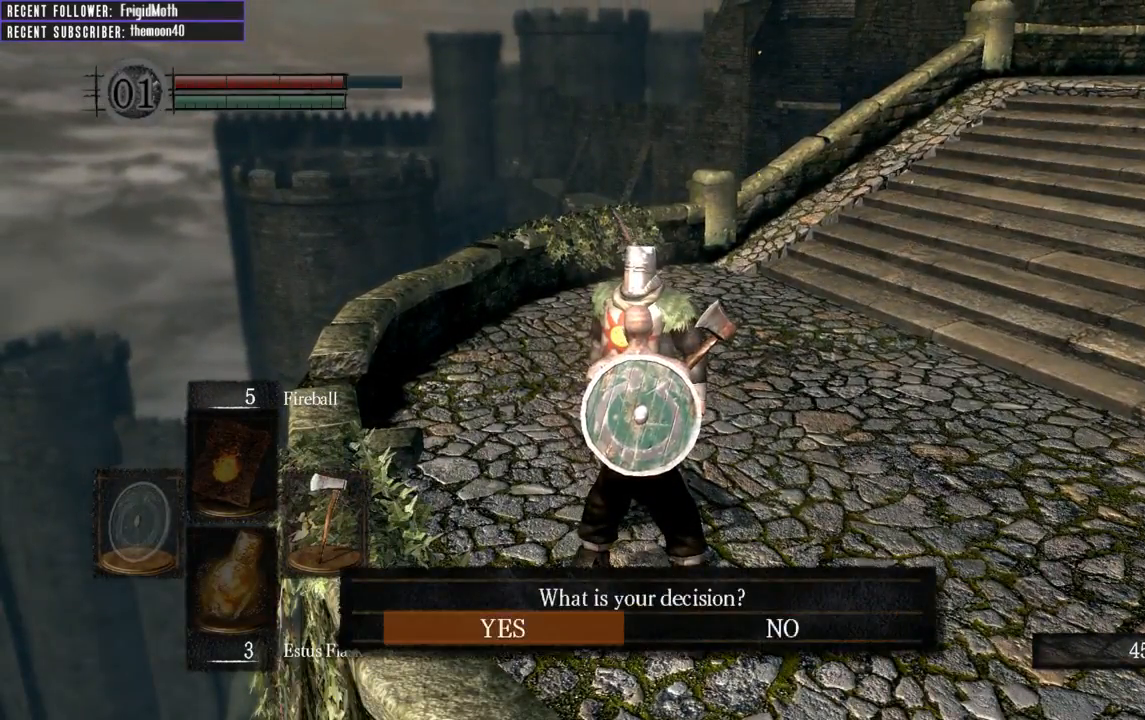
{"buttons": [], "left_stick": "center", "right_stick": "center", "events": [[33, "A", "down"], [167, "A", "up"], [233, "A", "down"], [333, "A", "up"], [400, "A", "down"], [500, "A", "up"]]}
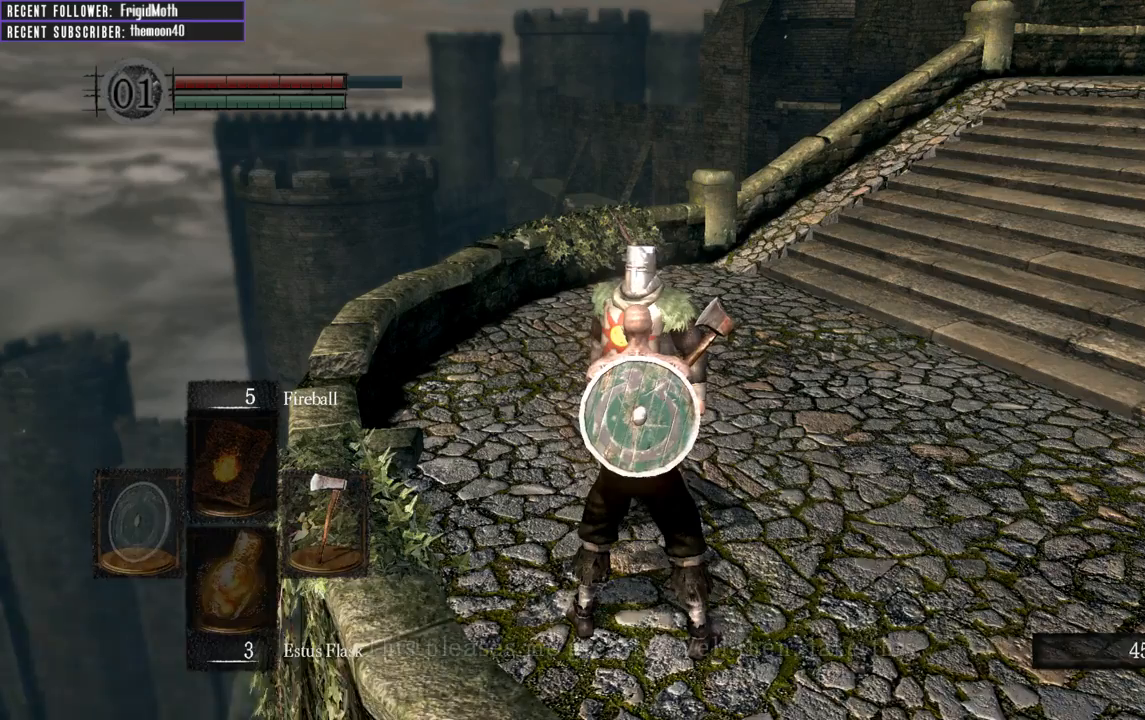
{"buttons": ["A"], "left_stick": "center", "right_stick": "center", "events": [[67, "A", "down"], [167, "A", "up"], [250, "A", "down"], [350, "A", "up"], [433, "A", "down"]]}